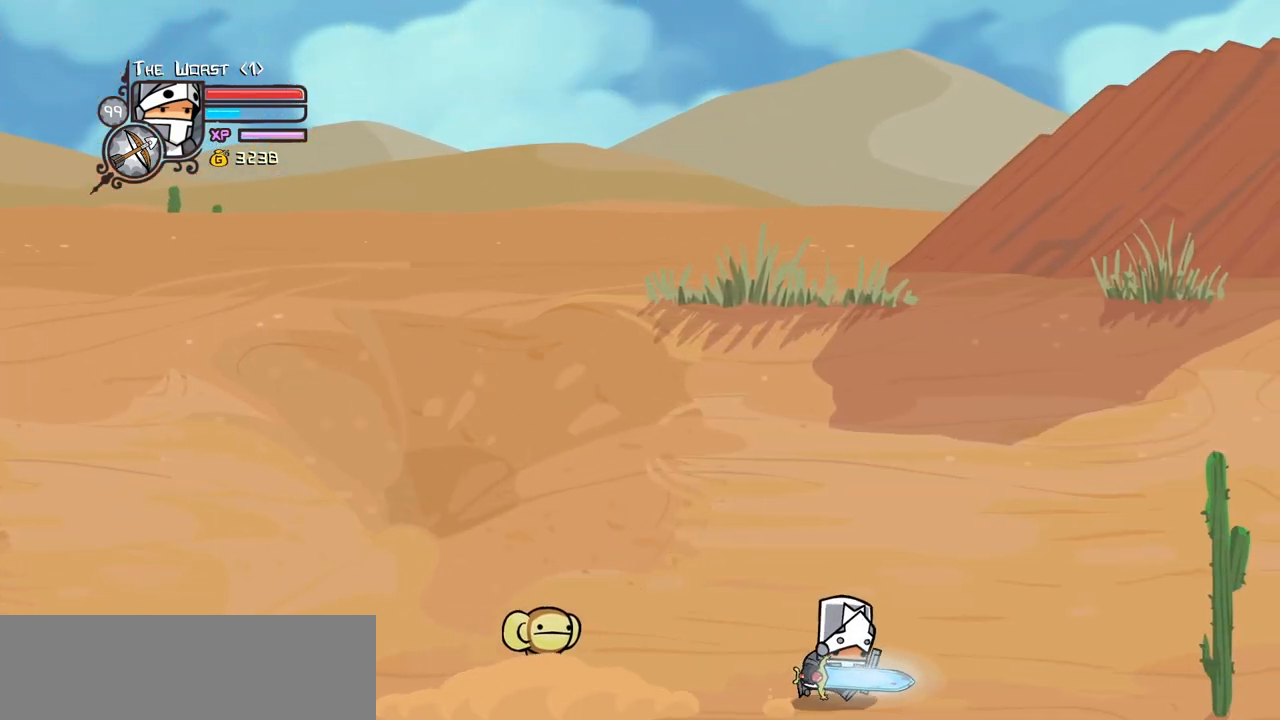
Gameplay with keyboard; each line is a JSON object with the keys held at the frame after it. "events" lists presses ("down") and releases ("up") of "block", "down", "heavy", "item", "iteml", "itemr", "jump", "left", "light", "magic", "right" and "up" between this image and that frame as [ms after this image, input, new state], when the widget could be followed in between. No other keys are recorded. Mouse input is not recorded. Key names are as the overlay labels them; some are game actions (e.g. jump) rather than physical keys.
{"keys": ["right", "up"], "events": []}
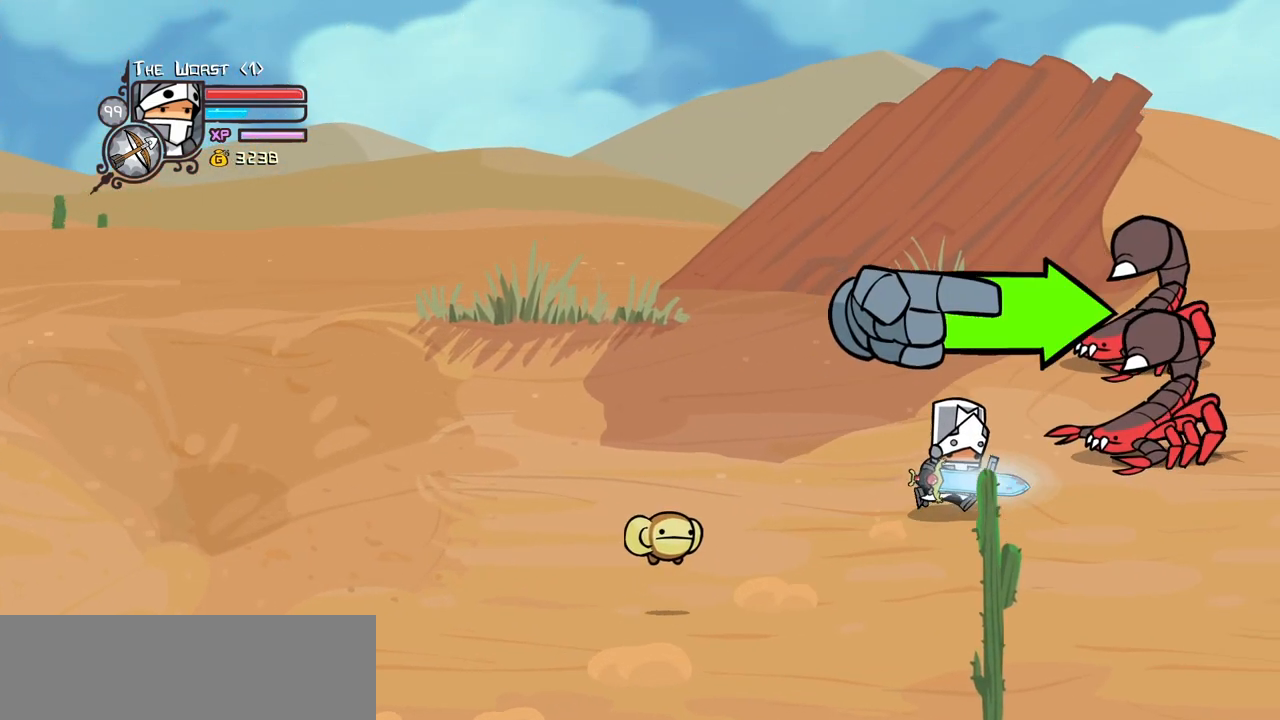
{"keys": ["down", "right"], "events": [[100, "up", "up"], [333, "down", "down"]]}
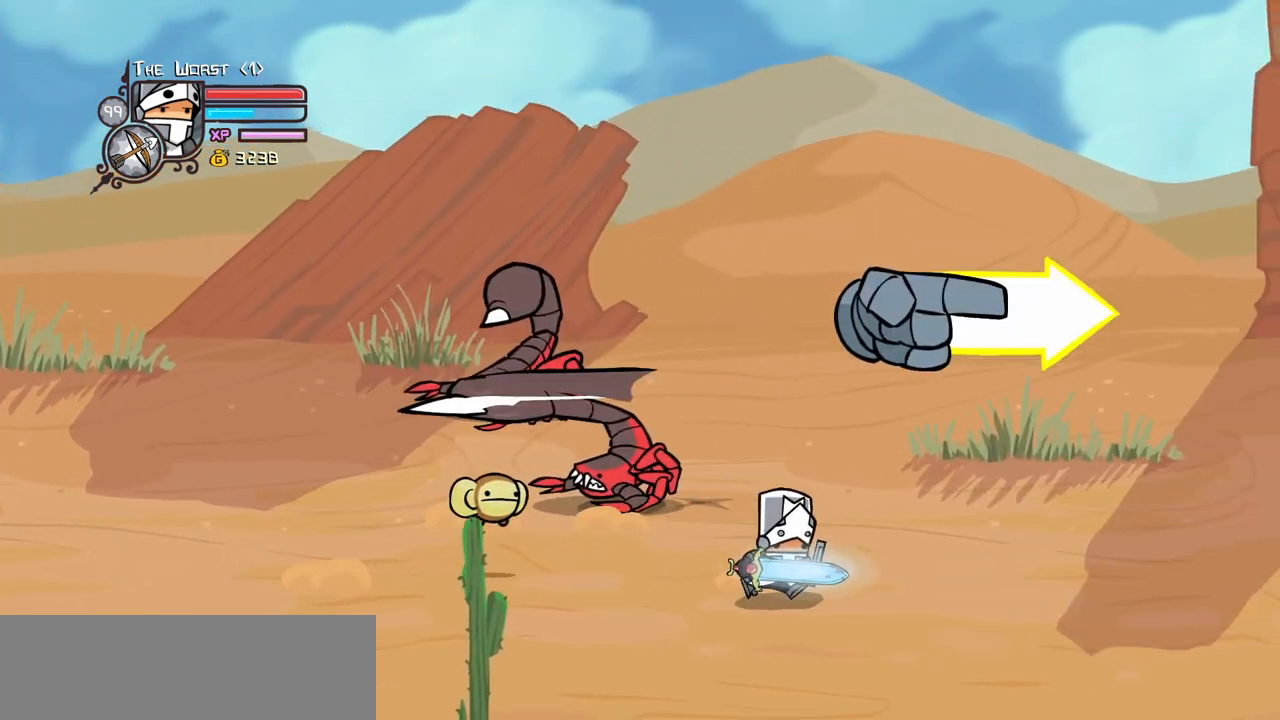
{"keys": ["right"], "events": [[17, "down", "up"], [67, "magic", "down"], [200, "jump", "down"], [300, "jump", "up"], [350, "jump", "down"], [350, "magic", "up"], [483, "jump", "up"]]}
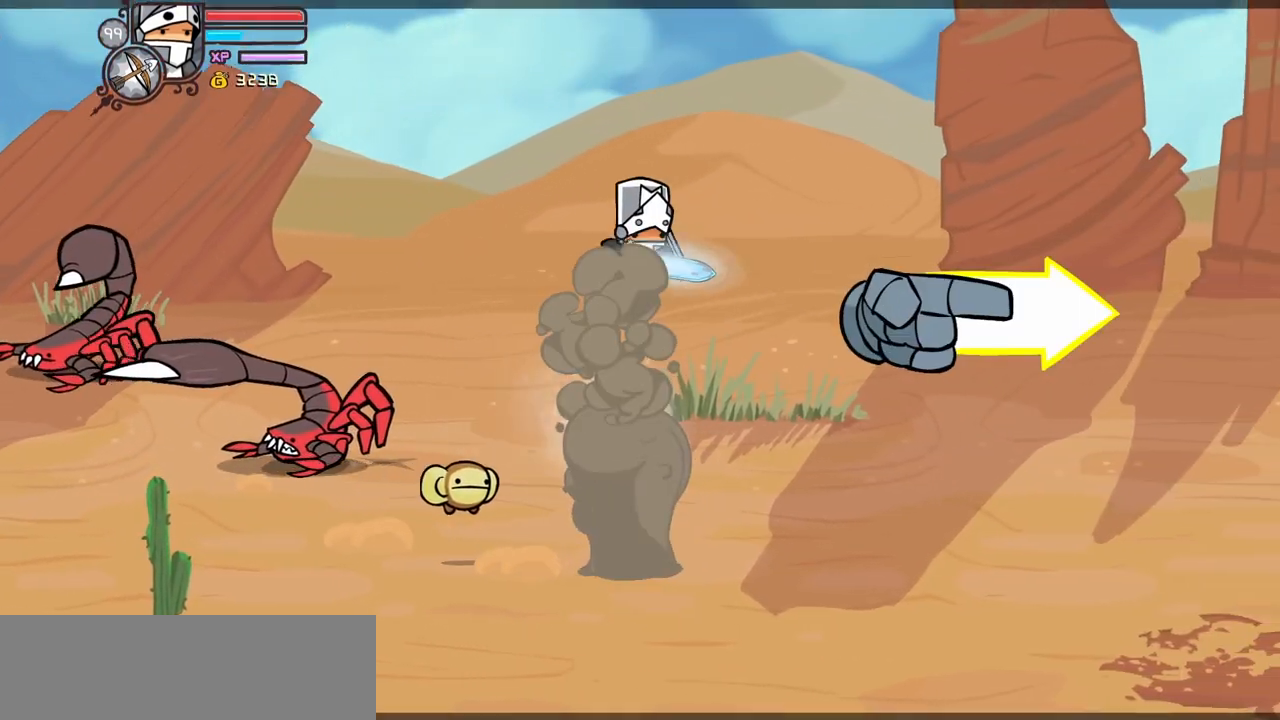
{"keys": [], "events": [[33, "item", "down"], [183, "item", "up"], [417, "right", "up"]]}
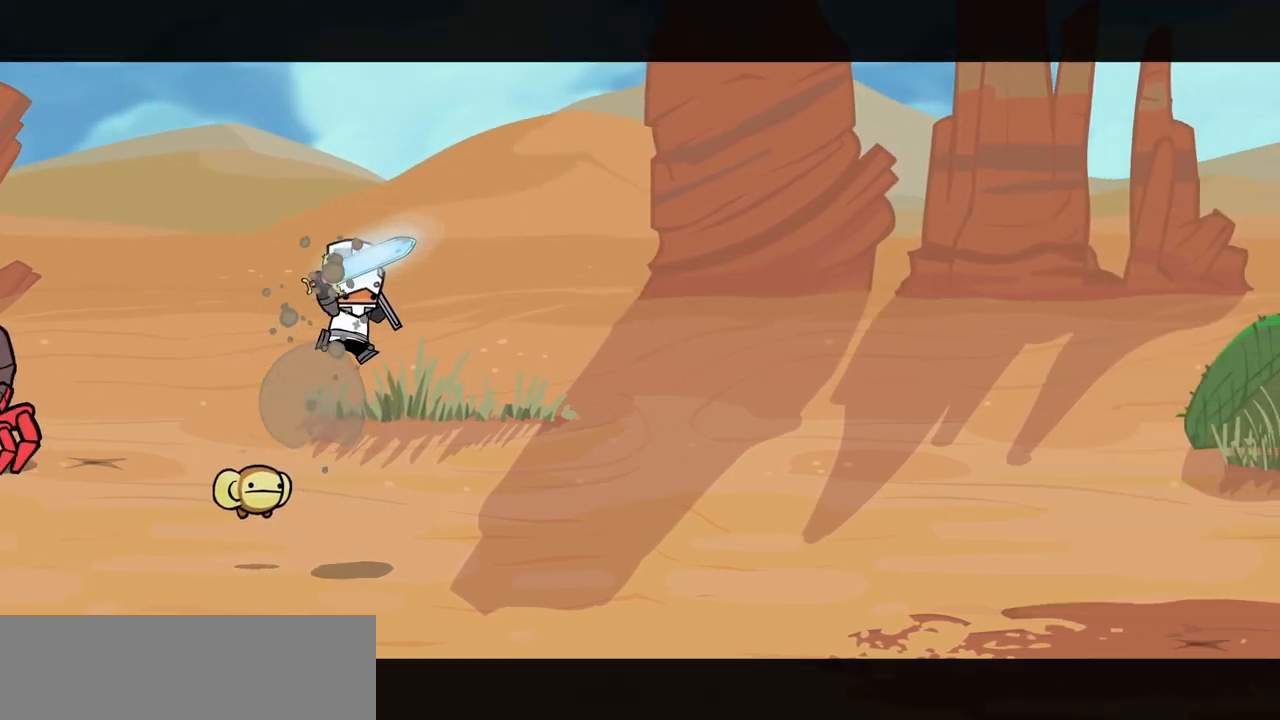
{"keys": ["left"], "events": [[283, "right", "down"], [383, "right", "up"], [417, "left", "down"]]}
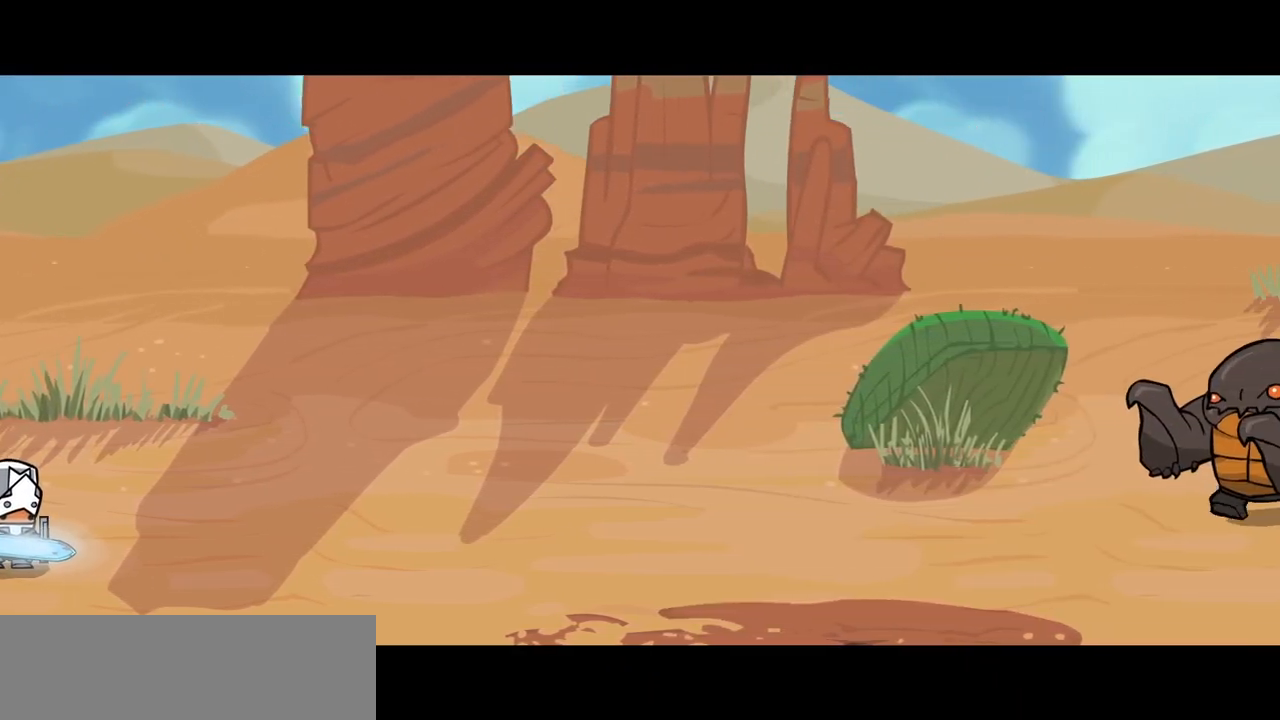
{"keys": [], "events": [[17, "left", "up"], [67, "right", "down"], [167, "right", "up"], [200, "left", "down"], [300, "left", "up"], [400, "down", "down"], [400, "right", "down"], [433, "down", "up"], [483, "right", "up"]]}
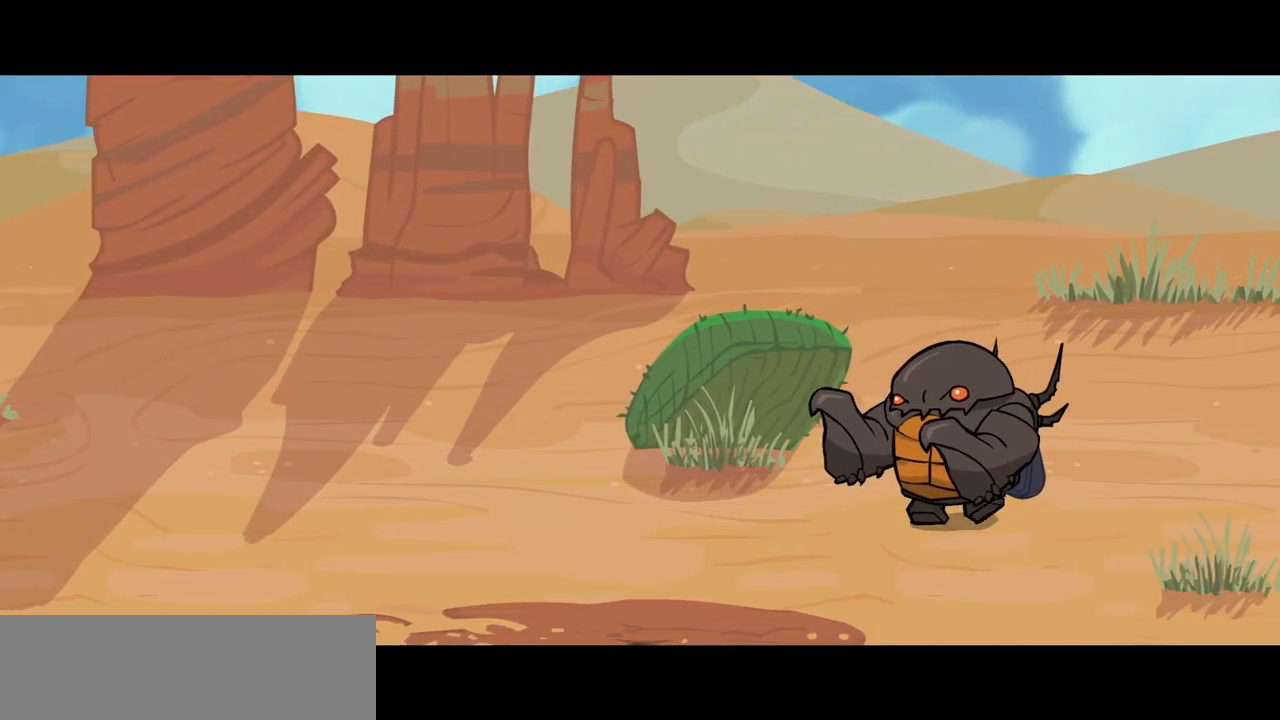
{"keys": ["down", "right"], "events": [[33, "down", "down"], [83, "down", "up"], [183, "down", "down"], [267, "down", "up"], [367, "down", "down"], [417, "down", "up"], [500, "down", "down"], [500, "right", "down"]]}
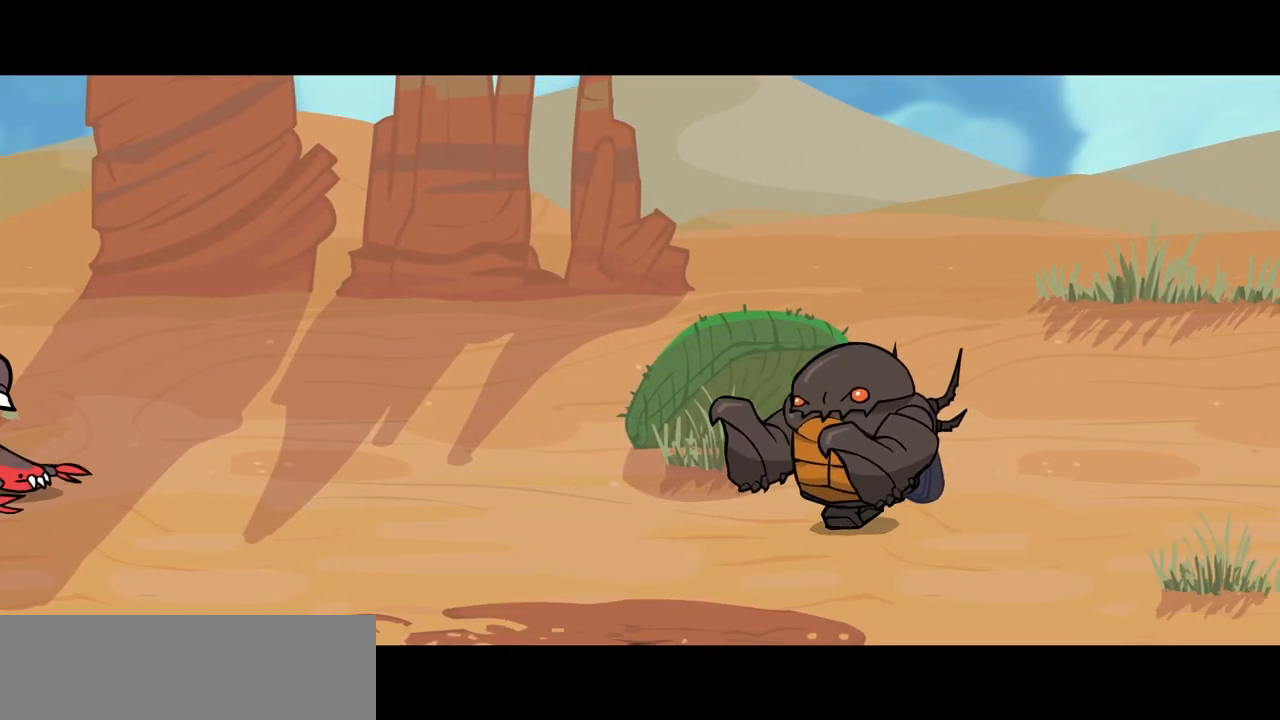
{"keys": [], "events": [[100, "down", "up"], [100, "right", "up"], [150, "left", "down"], [233, "left", "up"], [283, "right", "down"], [433, "right", "up"]]}
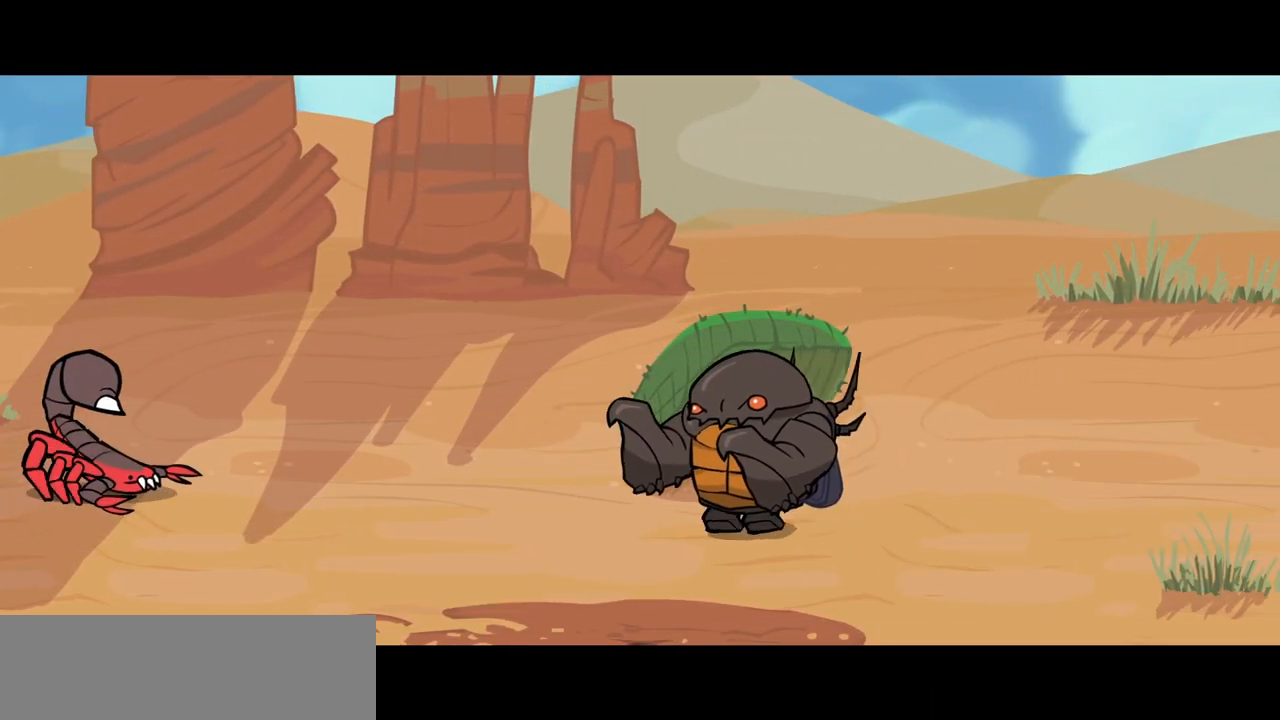
{"keys": [], "events": [[67, "down", "down"], [67, "left", "down"], [67, "right", "down"], [200, "down", "up"], [200, "left", "up"], [250, "right", "up"]]}
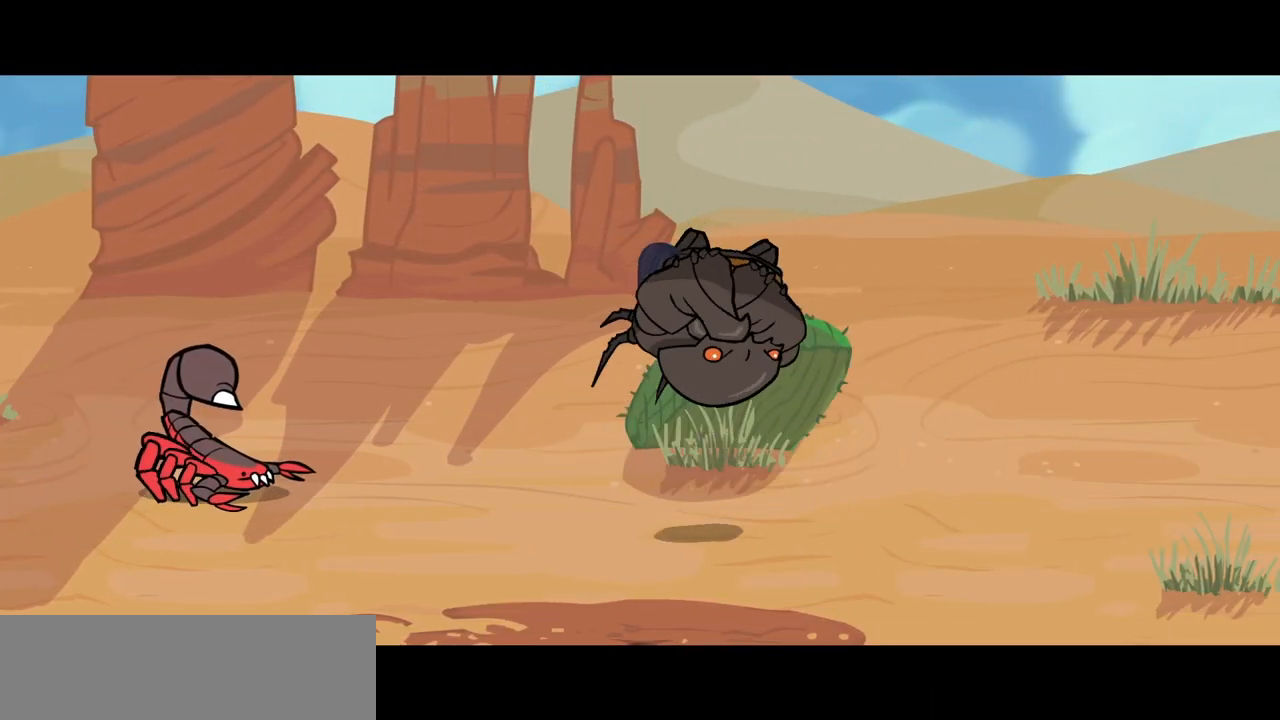
{"keys": ["down"], "events": [[267, "down", "down"], [267, "right", "down"], [367, "down", "up"], [367, "right", "up"], [500, "down", "down"]]}
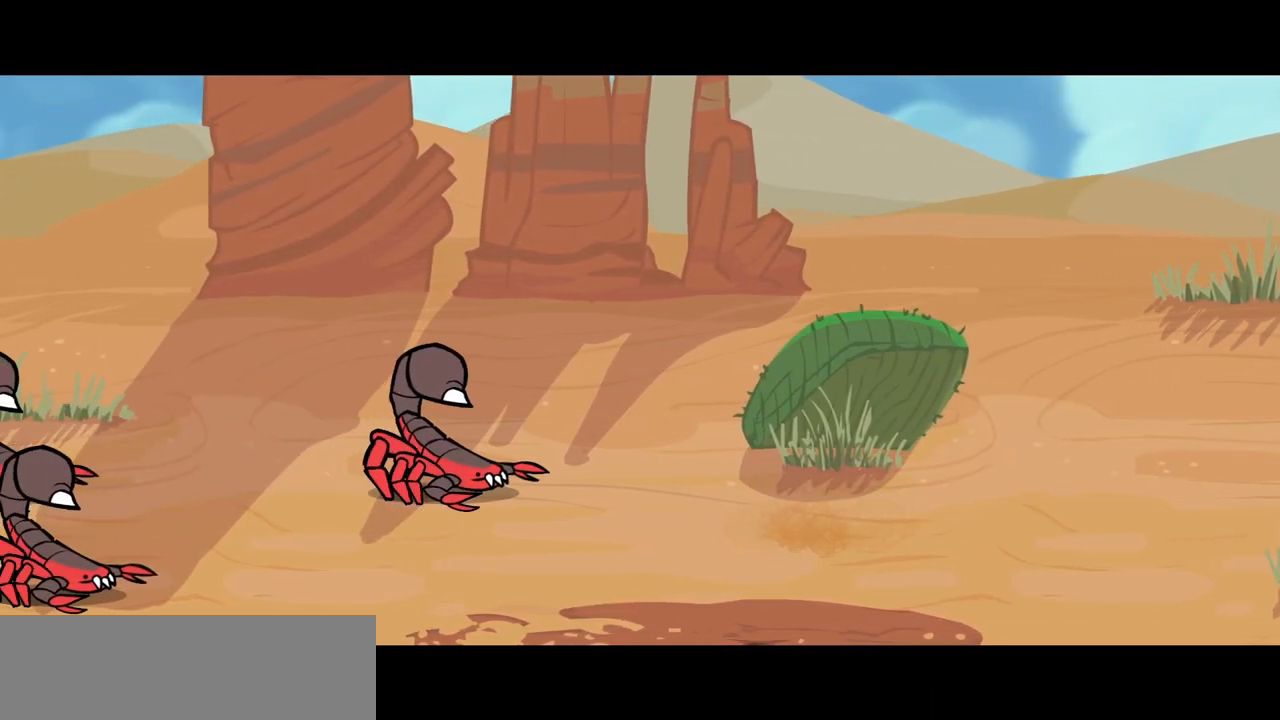
{"keys": ["down", "right"], "events": [[50, "right", "down"], [100, "down", "up"], [100, "right", "up"], [150, "down", "down"], [150, "right", "down"], [233, "down", "up"], [333, "down", "down"]]}
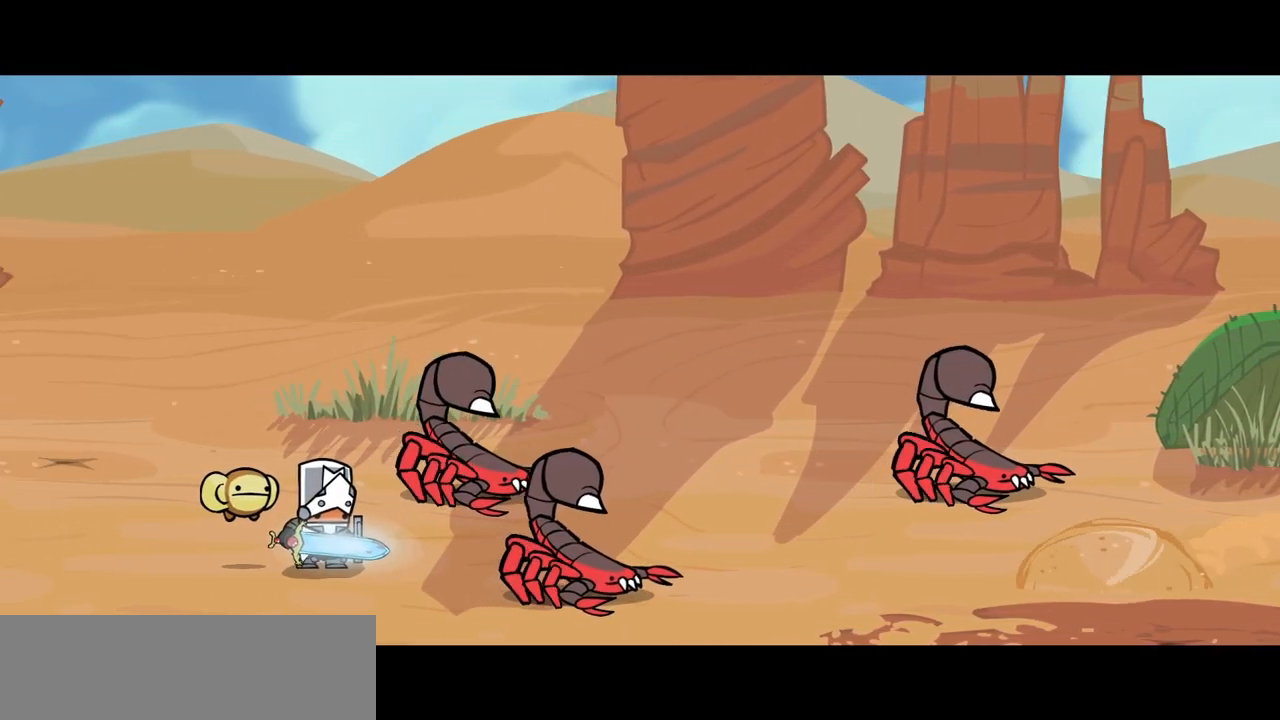
{"keys": ["right"], "events": [[117, "down", "up"], [300, "down", "down"], [300, "jump", "down"], [350, "light", "down"], [400, "down", "up"], [400, "jump", "up"], [483, "light", "up"]]}
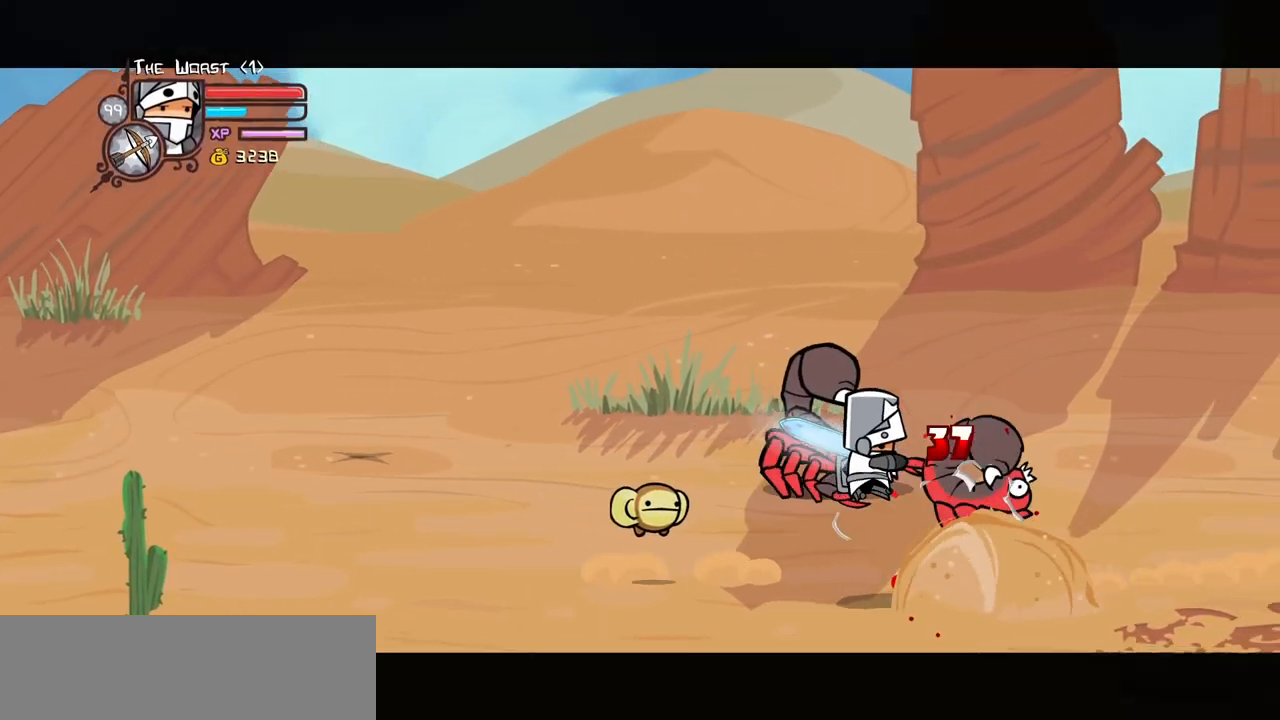
{"keys": ["heavy", "right"], "events": [[183, "right", "up"], [217, "right", "down"], [417, "heavy", "down"]]}
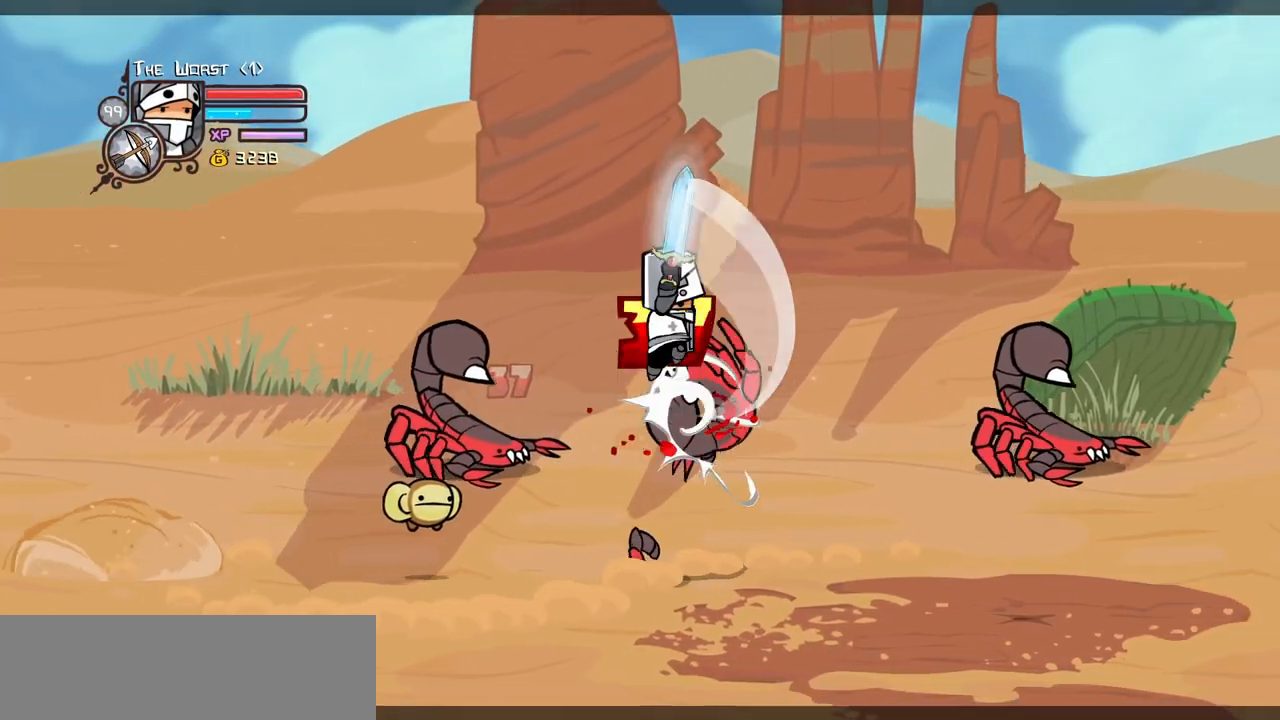
{"keys": ["light", "right"], "events": [[50, "heavy", "up"], [50, "right", "up"], [100, "right", "down"], [233, "right", "up"], [283, "right", "down"], [433, "light", "down"]]}
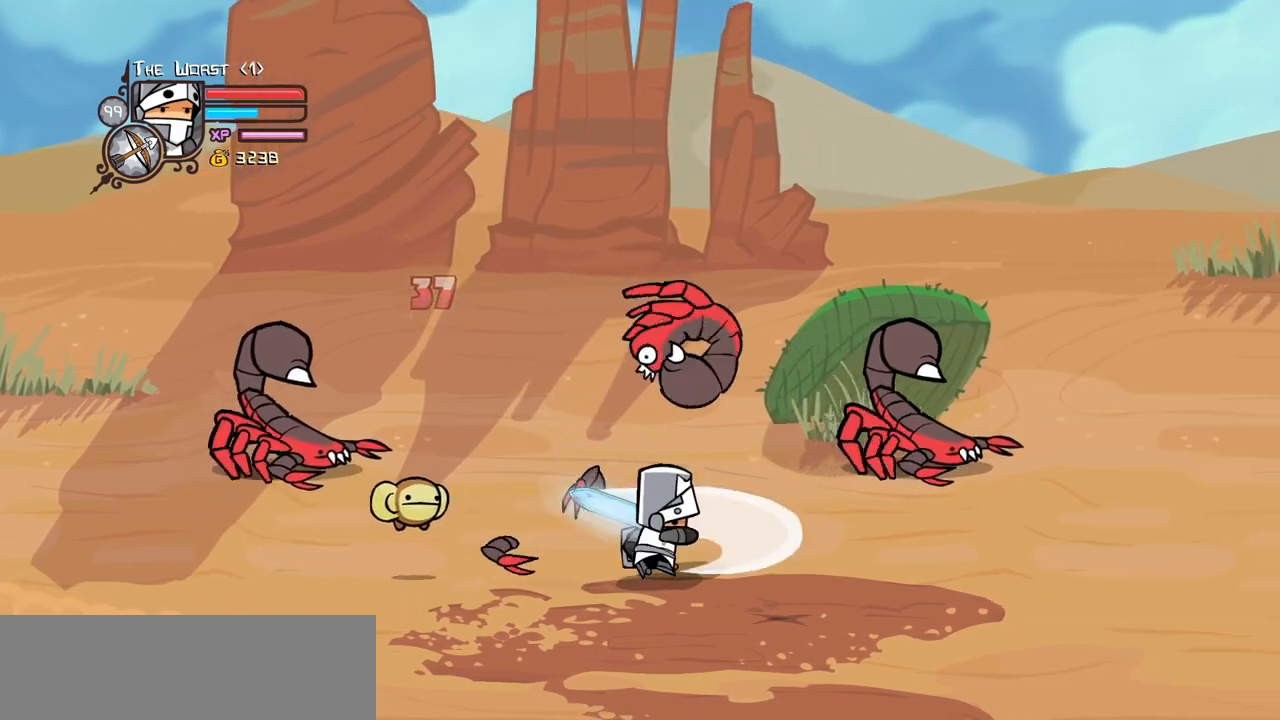
{"keys": ["jump", "light", "right"], "events": [[17, "light", "up"], [400, "jump", "down"], [433, "light", "down"]]}
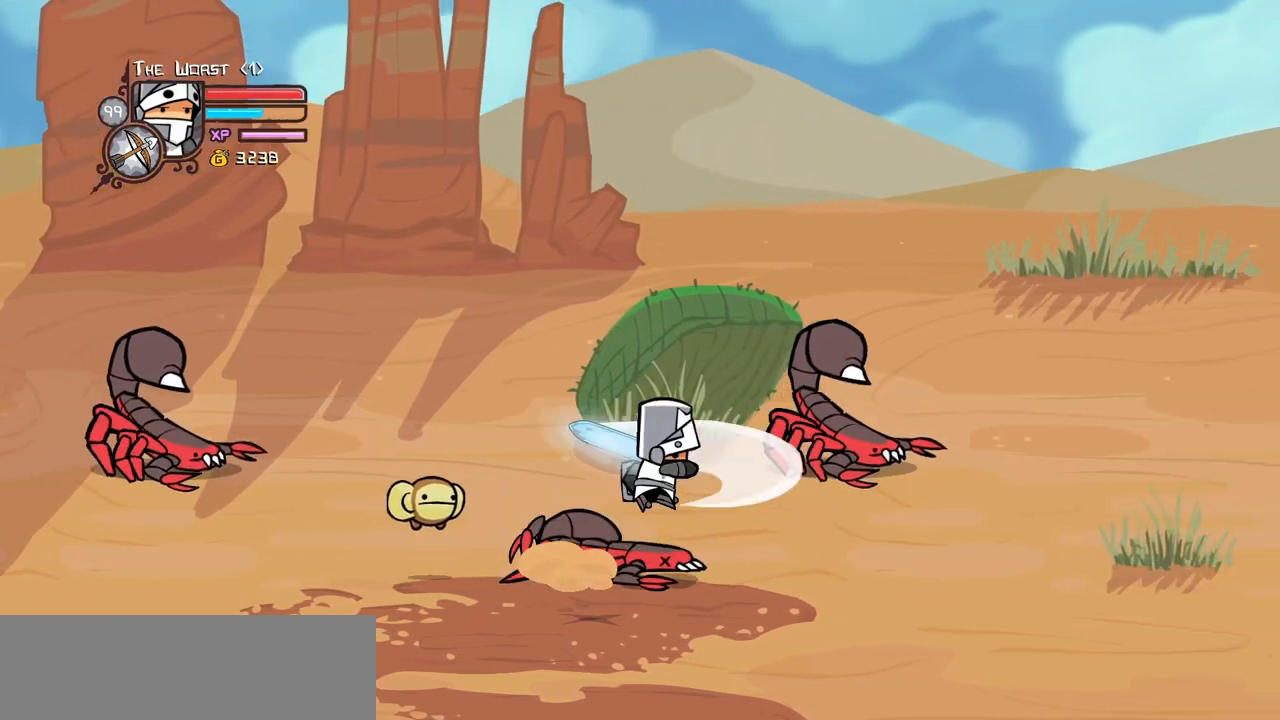
{"keys": ["down", "right"], "events": [[33, "jump", "up"], [83, "light", "up"], [267, "down", "down"]]}
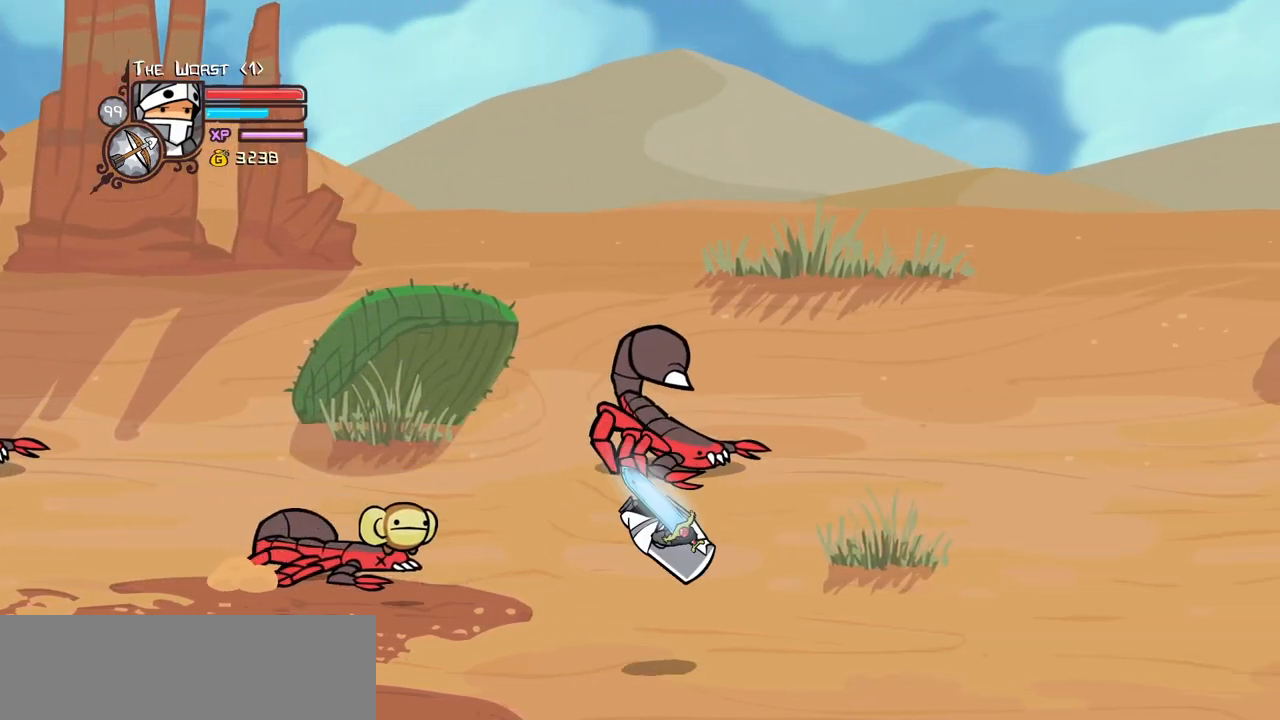
{"keys": ["down", "jump", "left"], "events": [[183, "left", "down"], [283, "right", "up"], [467, "jump", "down"]]}
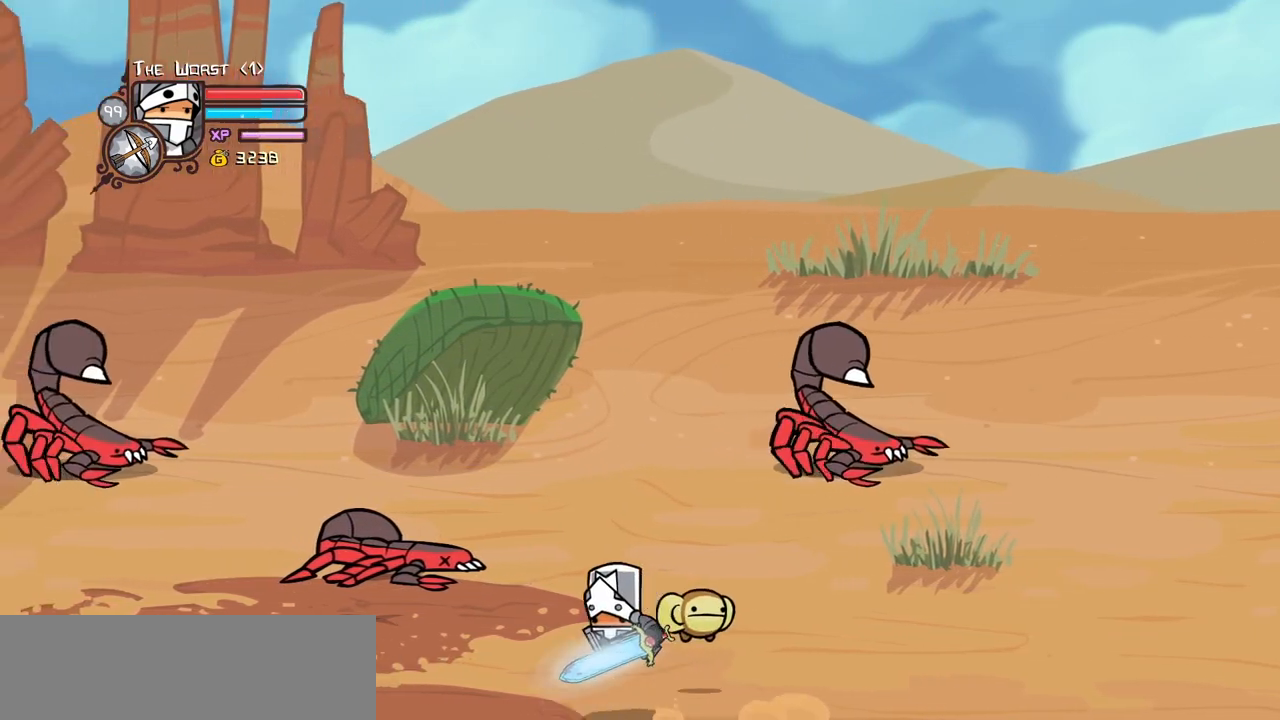
{"keys": ["down", "left"], "events": [[17, "light", "down"], [117, "jump", "up"], [167, "light", "up"], [350, "heavy", "down"], [433, "heavy", "up"]]}
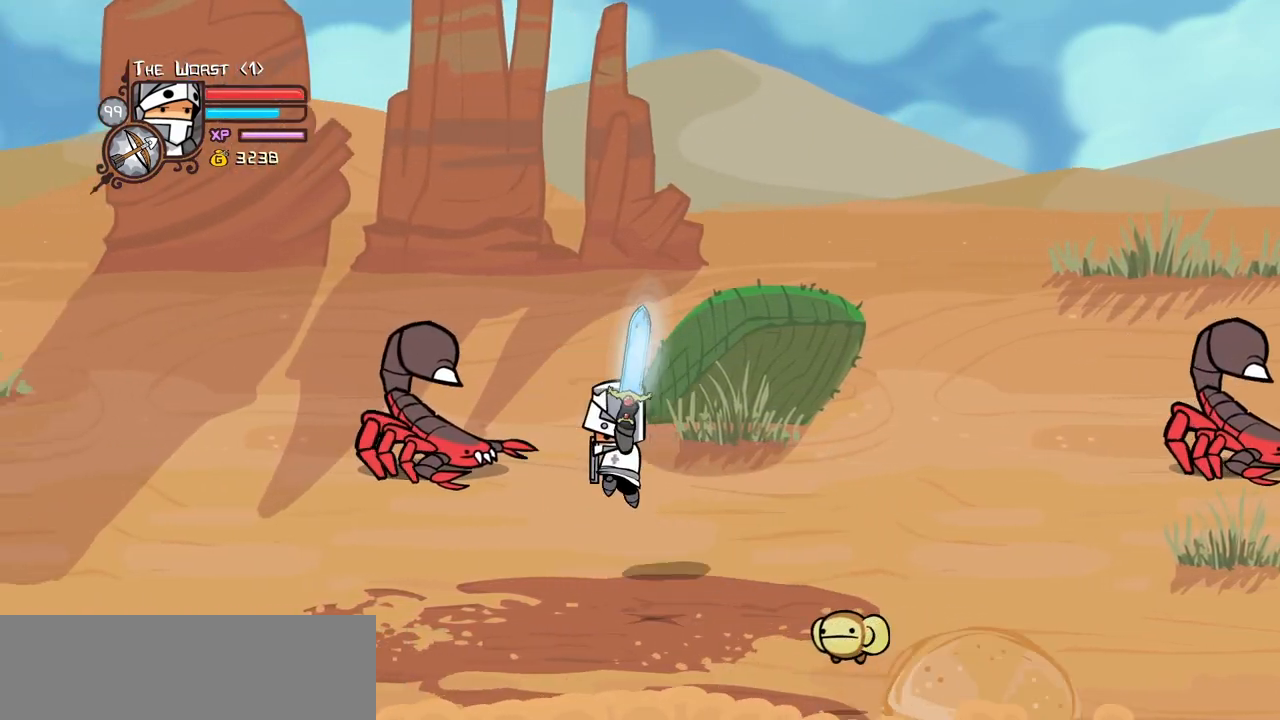
{"keys": ["down", "right"], "events": [[133, "right", "down"], [183, "left", "up"]]}
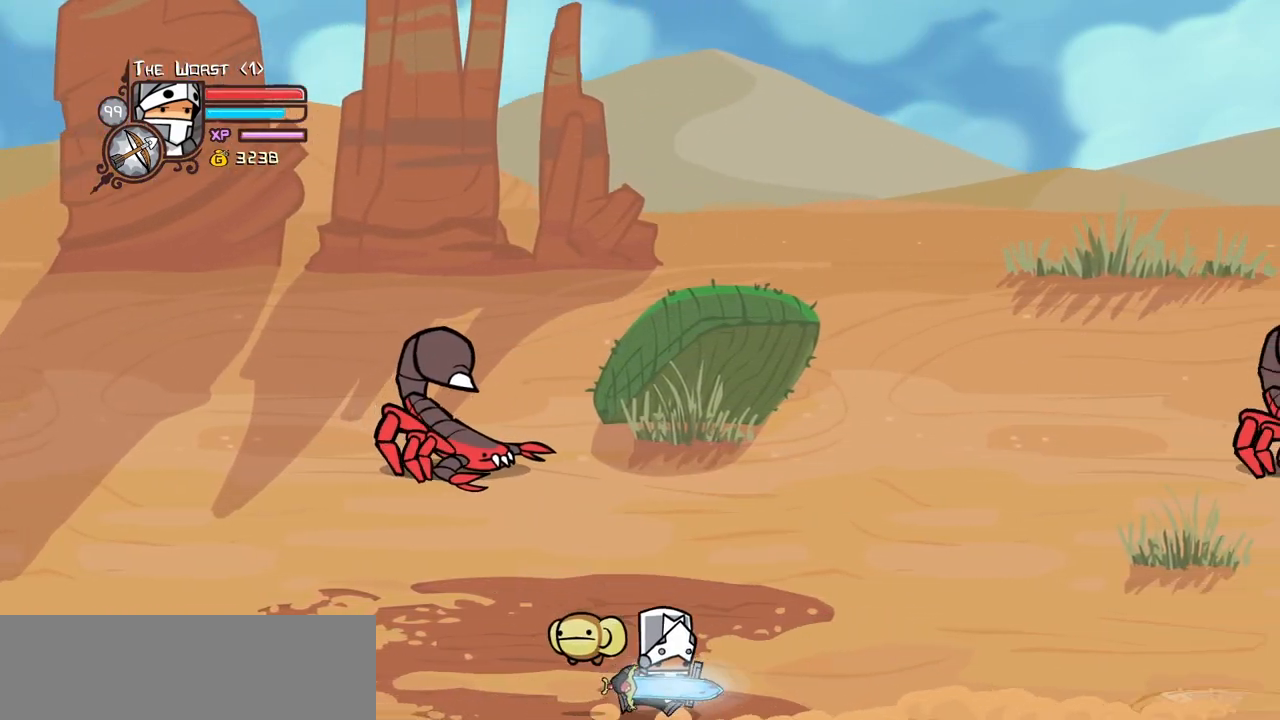
{"keys": [], "events": [[233, "light", "down"], [333, "down", "up"], [333, "right", "up"], [383, "light", "up"]]}
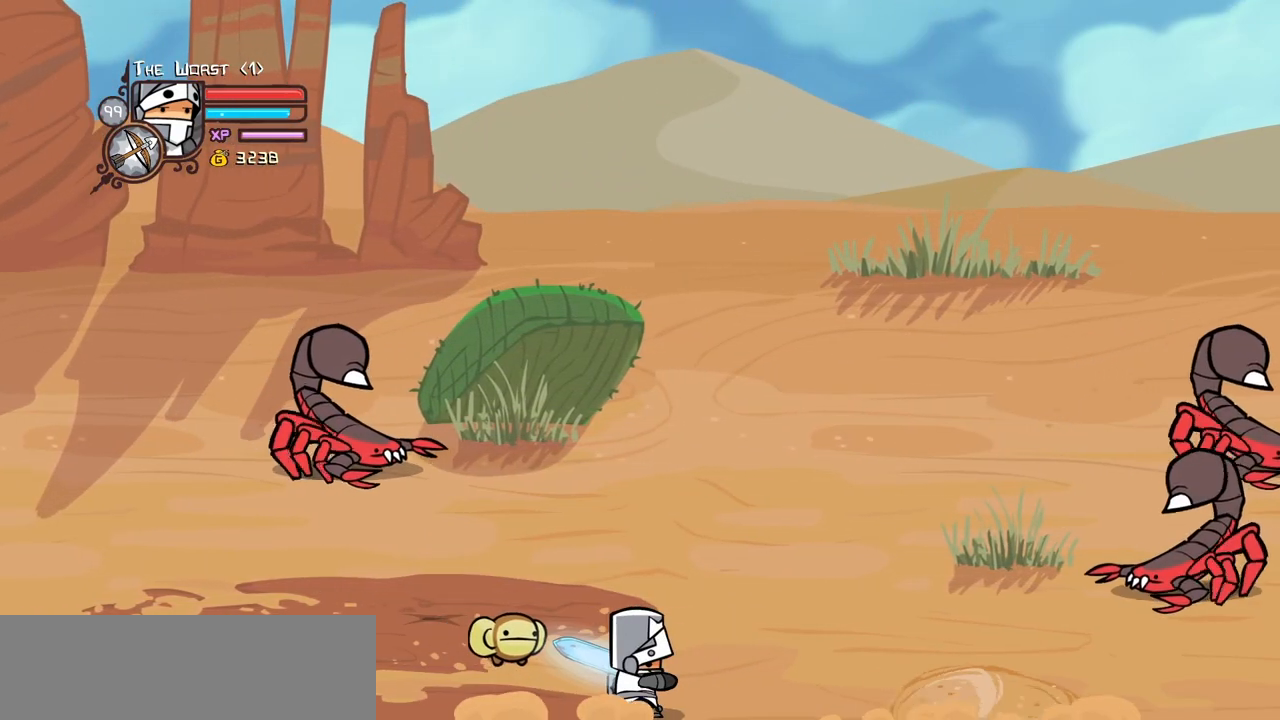
{"keys": ["heavy", "right"]}